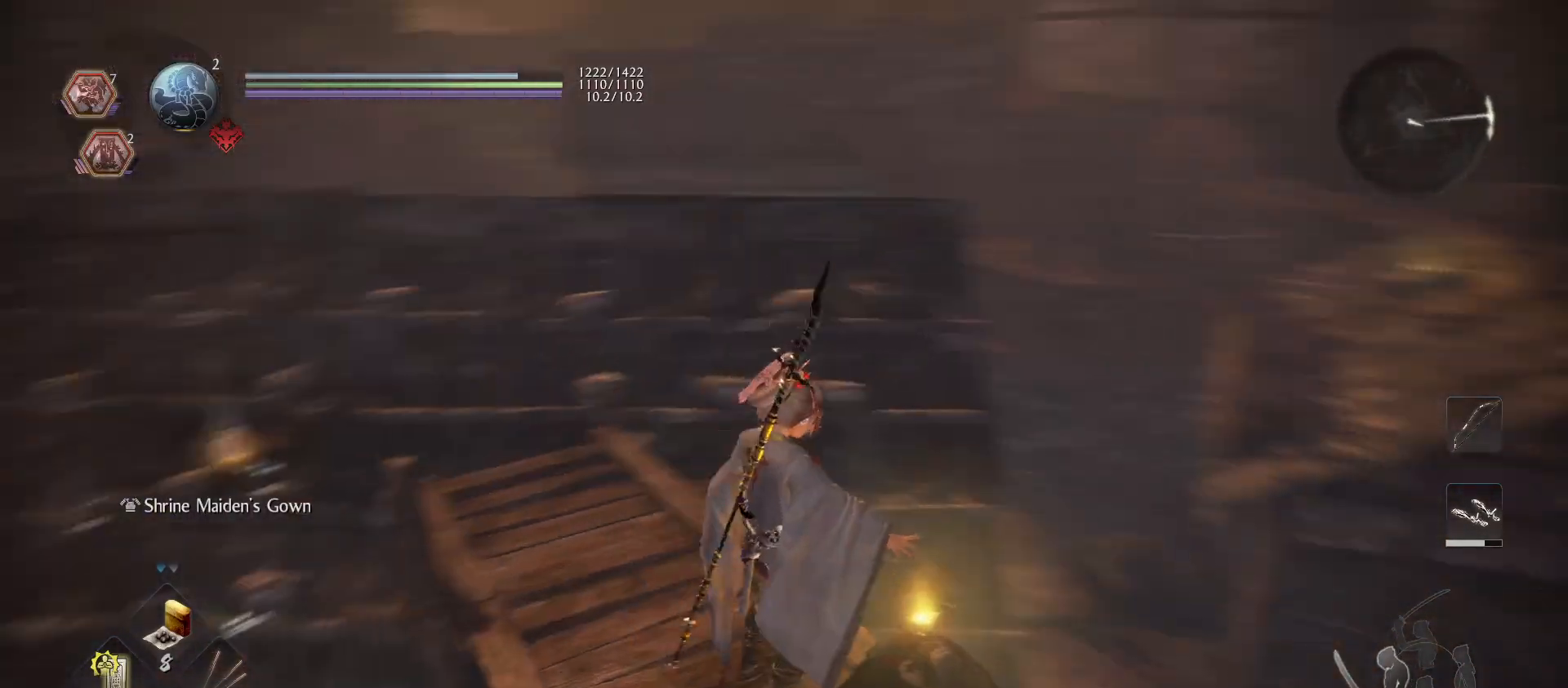
Gameplay with a controller (PlayStation layout); each line is a JSON object with the inputs held at the frame after it. "events" lists button and stick changes between this image and that frame as [ms after this image, input, new state], when the widget could be followed in between.
{"buttons": [], "left_stick": "center", "right_stick": "center", "events": [[200, "right_stick", "center"]]}
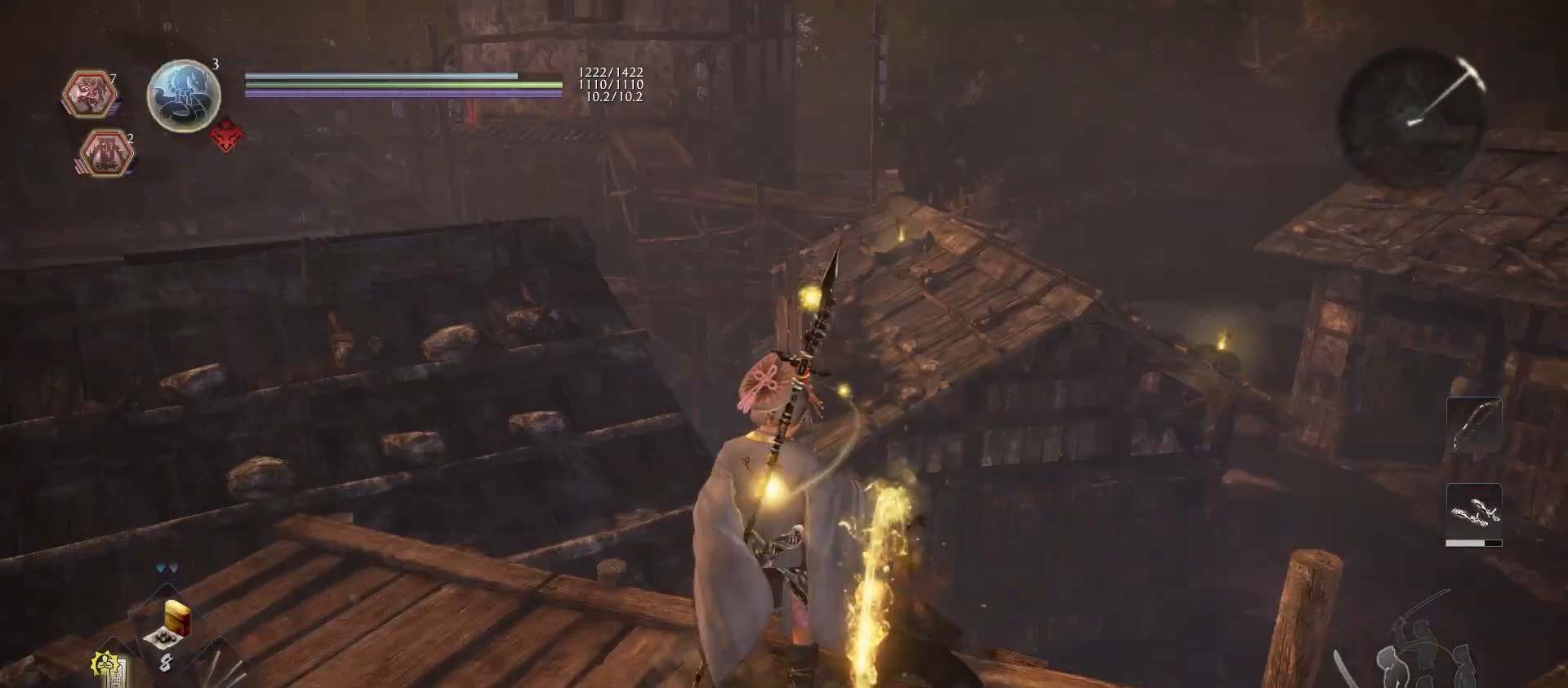
{"buttons": ["L1"], "left_stick": "up-left", "right_stick": "center", "events": [[233, "CIRCLE", "down"], [233, "L1", "down"], [300, "left_stick", "up-left"], [333, "CIRCLE", "up"], [433, "CIRCLE", "down"], [500, "CIRCLE", "up"]]}
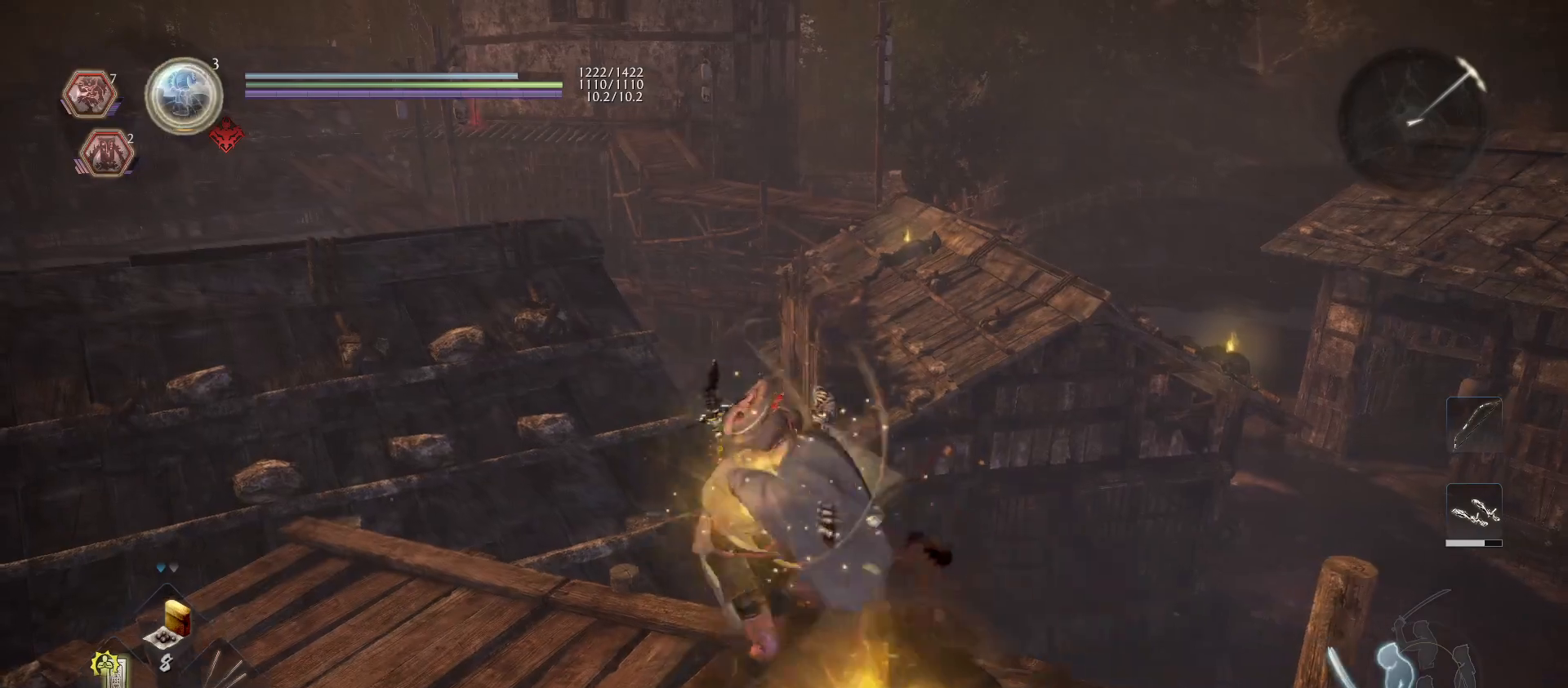
{"buttons": [], "left_stick": "center", "right_stick": "center", "events": [[33, "left_stick", "center"], [67, "CIRCLE", "down"], [167, "CIRCLE", "up"], [233, "CIRCLE", "down"], [300, "CIRCLE", "up"], [367, "L1", "up"]]}
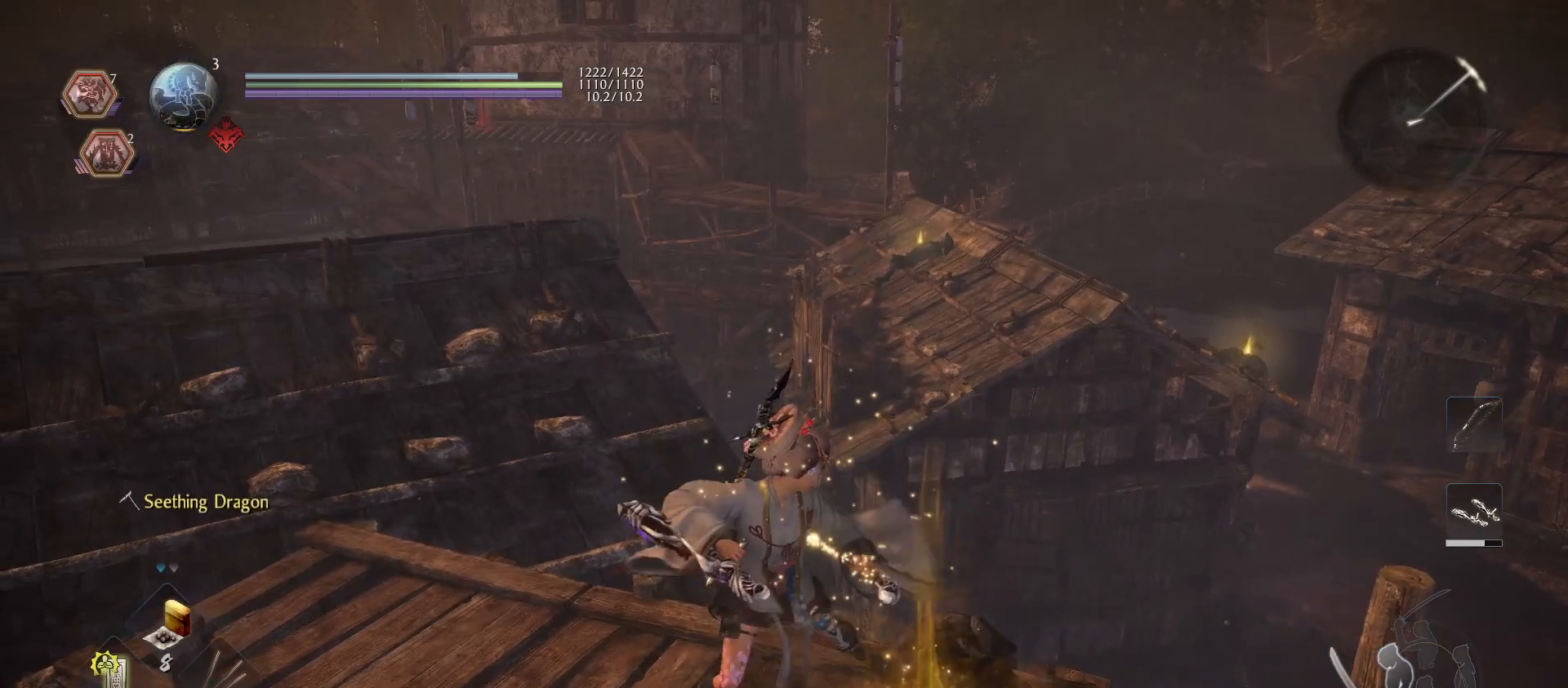
{"buttons": [], "left_stick": "center", "right_stick": "center", "events": [[100, "right_stick", "up-left"], [233, "right_stick", "center"], [400, "CROSS", "down"], [400, "R1", "down"], [467, "CROSS", "up"], [500, "R1", "up"]]}
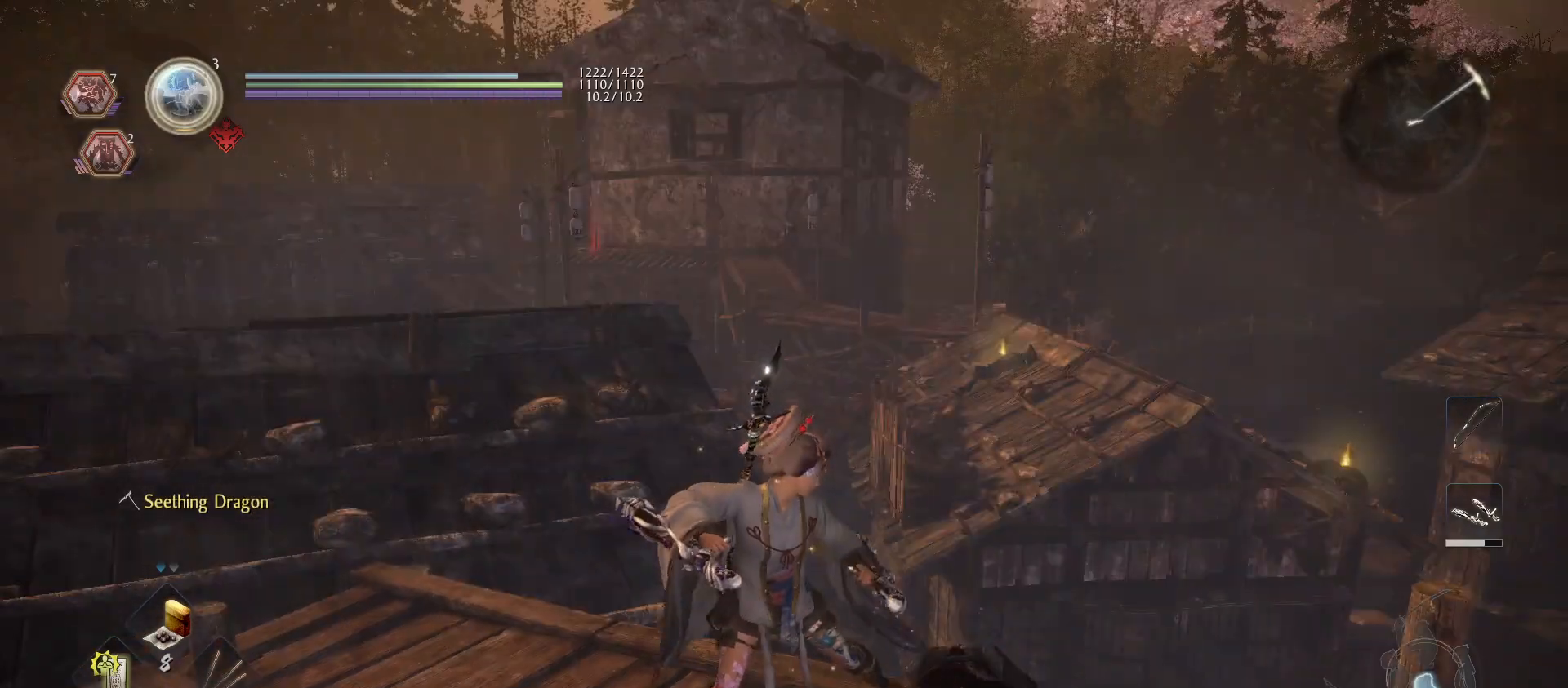
{"buttons": ["CROSS"], "left_stick": "up", "right_stick": "center", "events": [[133, "left_stick", "up-left"], [133, "right_stick", "down-left"], [367, "right_stick", "center"], [433, "left_stick", "up"], [500, "CROSS", "down"]]}
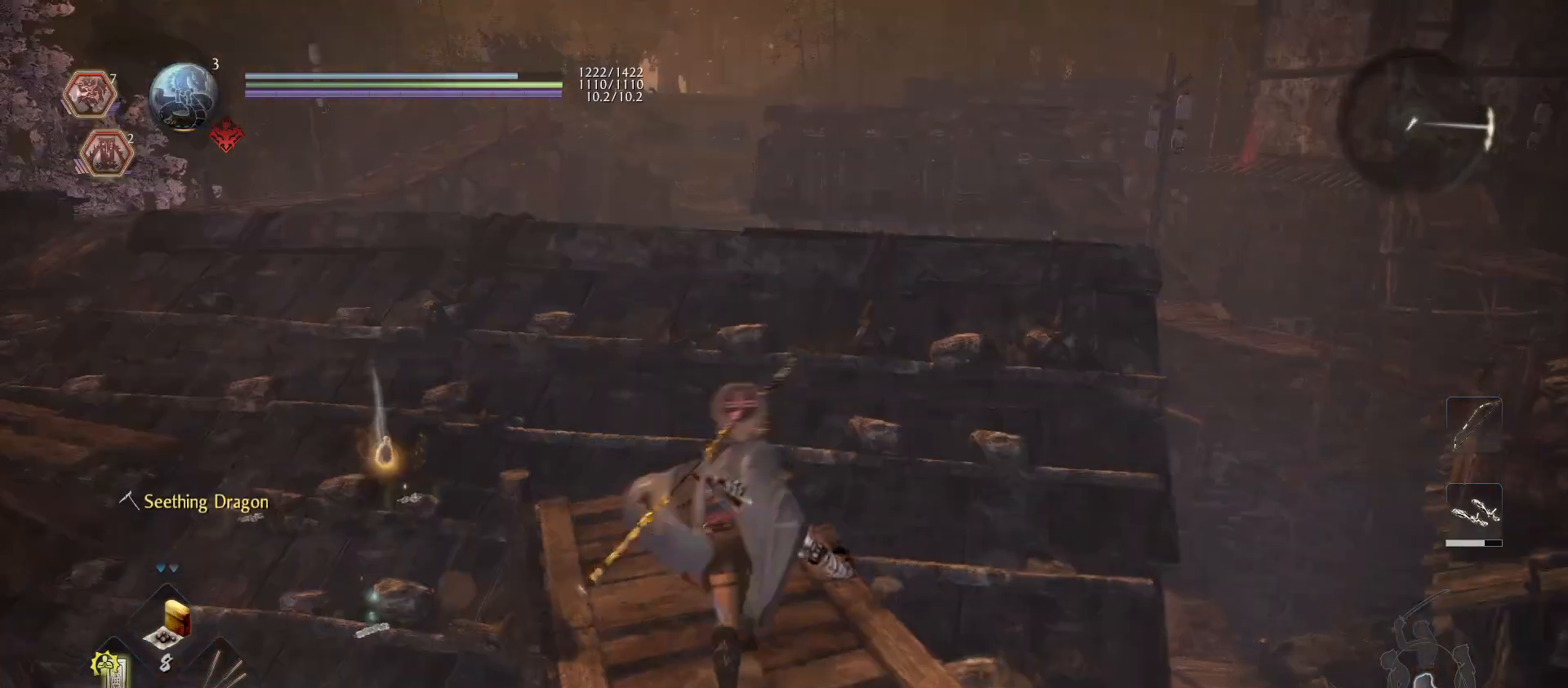
{"buttons": [], "left_stick": "up", "right_stick": "center", "events": [[433, "CROSS", "up"]]}
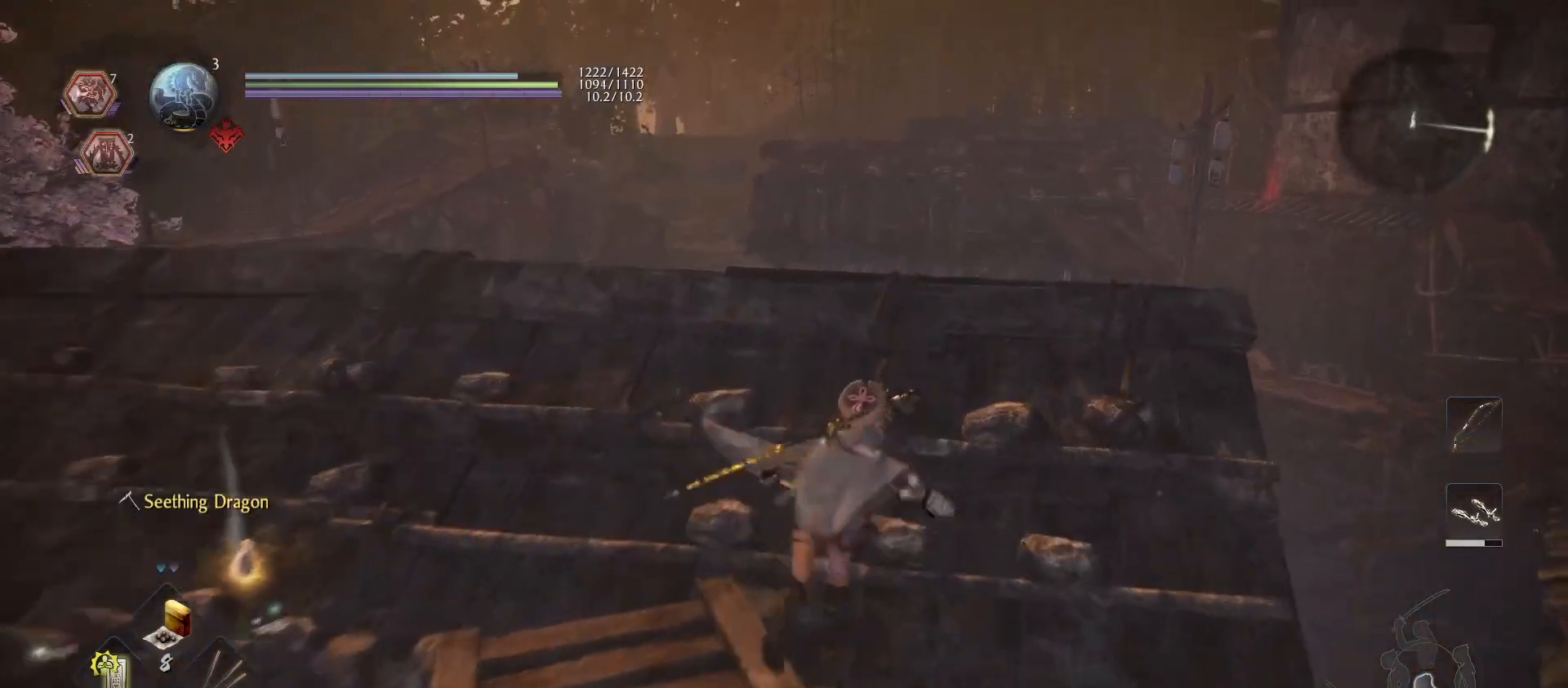
{"buttons": [], "left_stick": "up", "right_stick": "center", "events": [[100, "right_stick", "down-right"], [300, "right_stick", "center"]]}
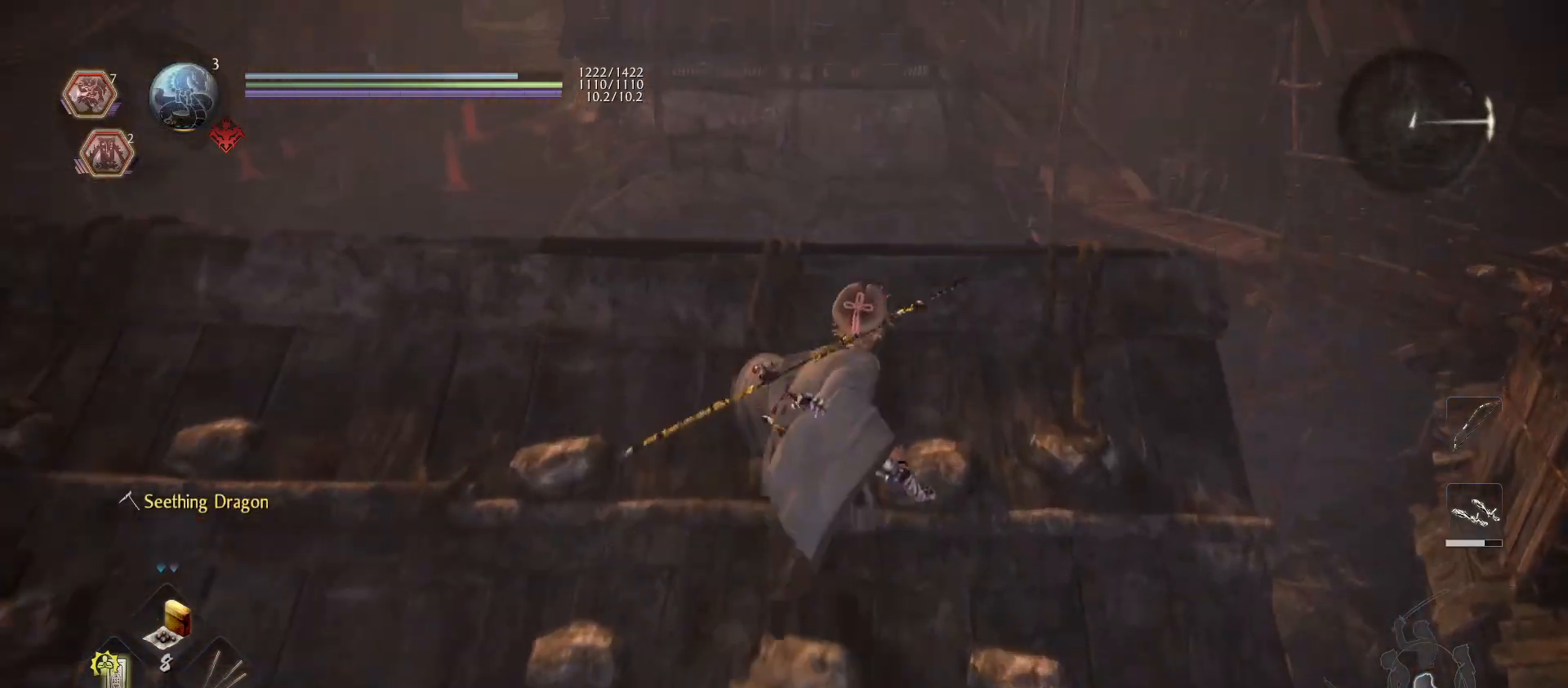
{"buttons": [], "left_stick": "up", "right_stick": "down", "events": [[400, "right_stick", "down"]]}
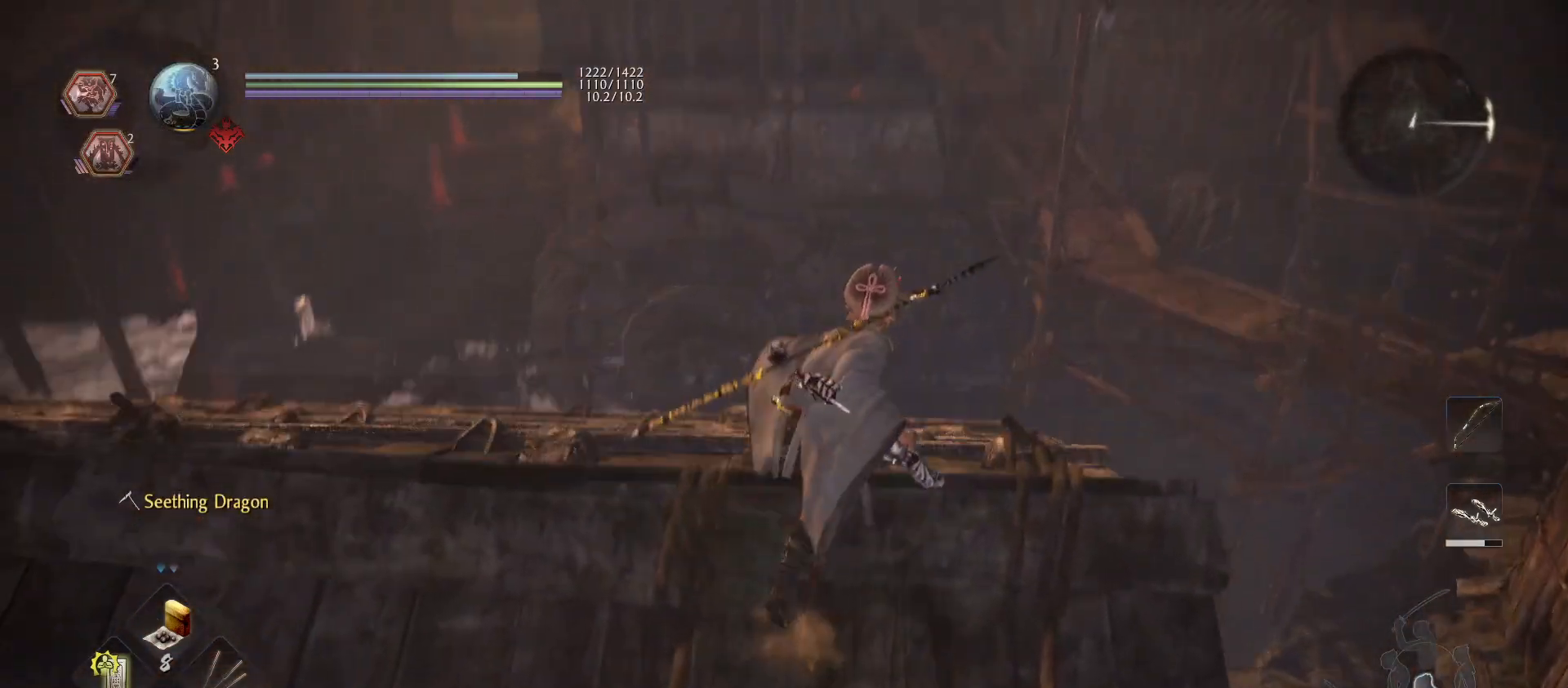
{"buttons": [], "left_stick": "center", "right_stick": "right", "events": [[67, "left_stick", "center"], [167, "right_stick", "center"], [433, "right_stick", "right"]]}
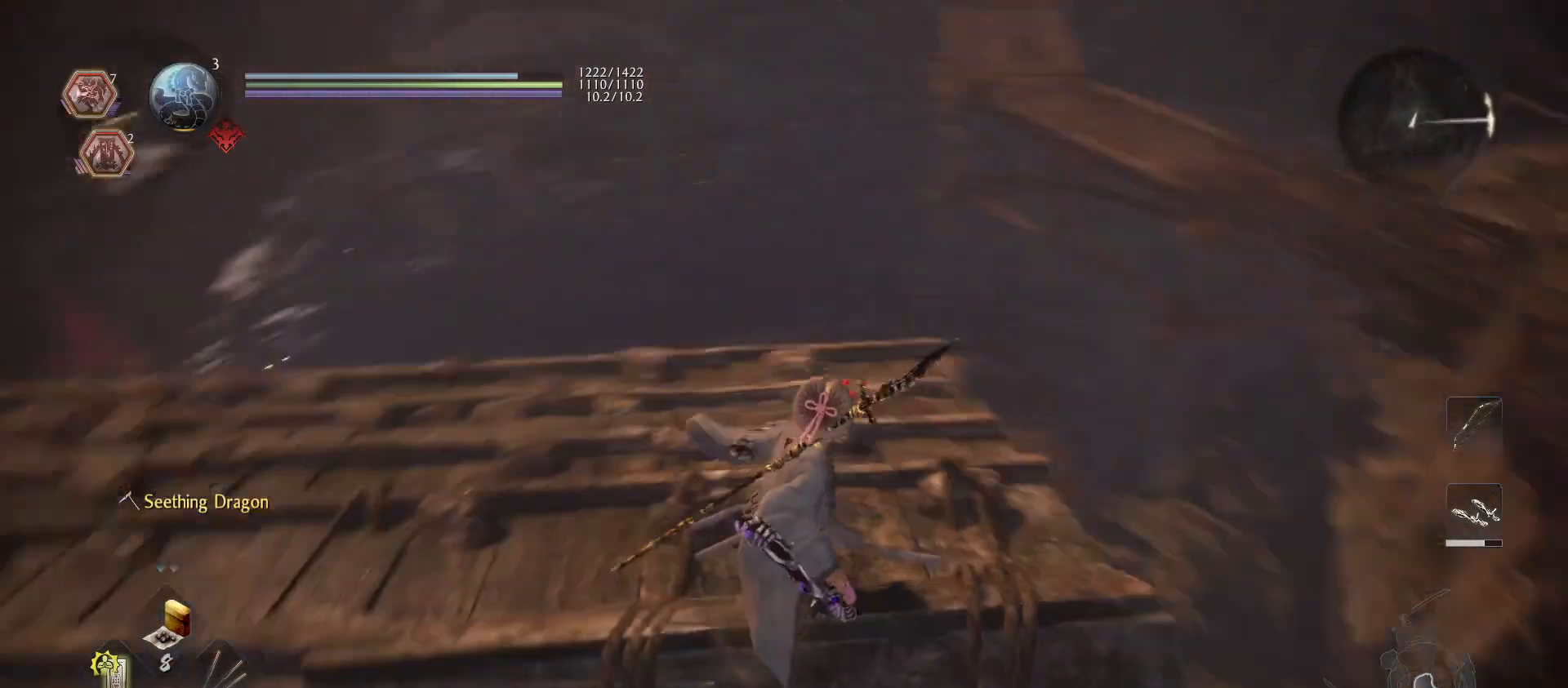
{"buttons": [], "left_stick": "center", "right_stick": "center", "events": [[333, "right_stick", "center"]]}
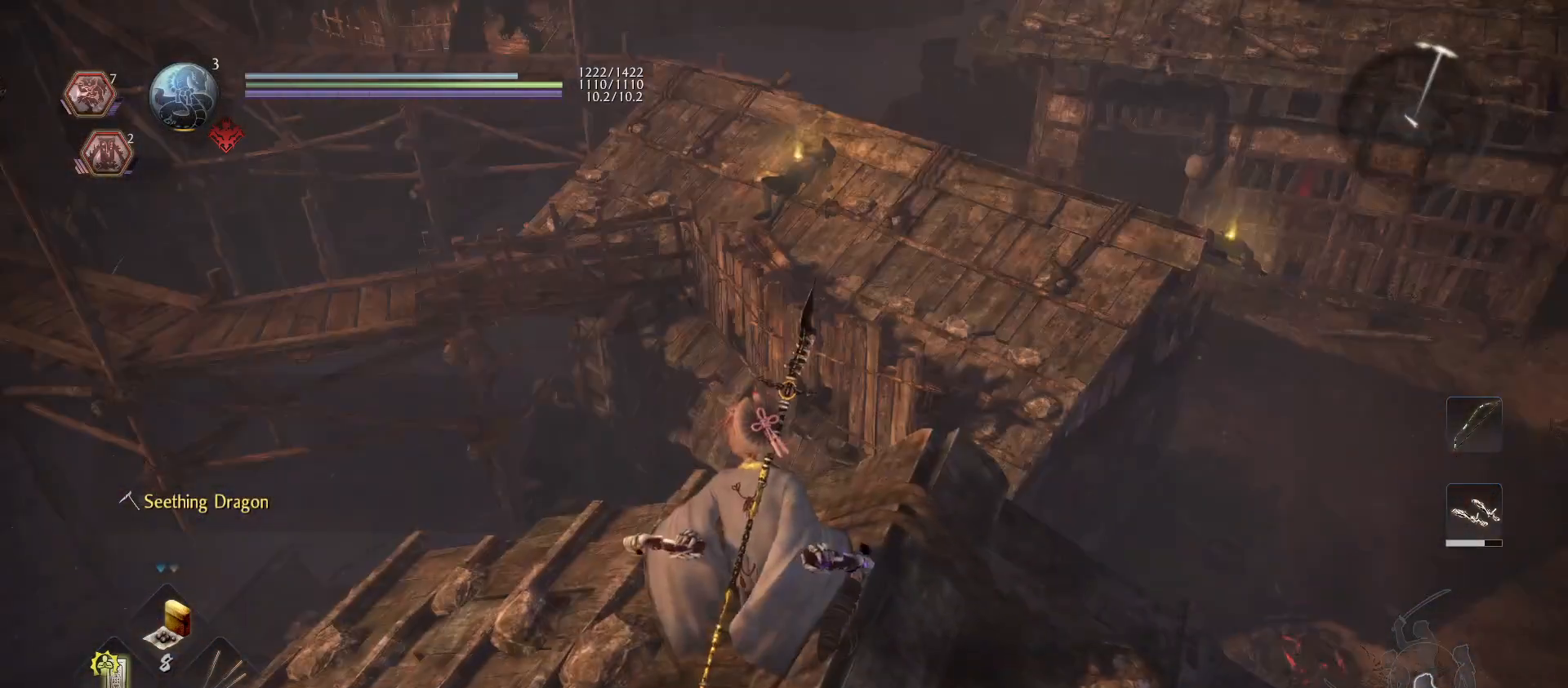
{"buttons": [], "left_stick": "center", "right_stick": "center", "events": [[100, "right_stick", "up"], [300, "right_stick", "center"]]}
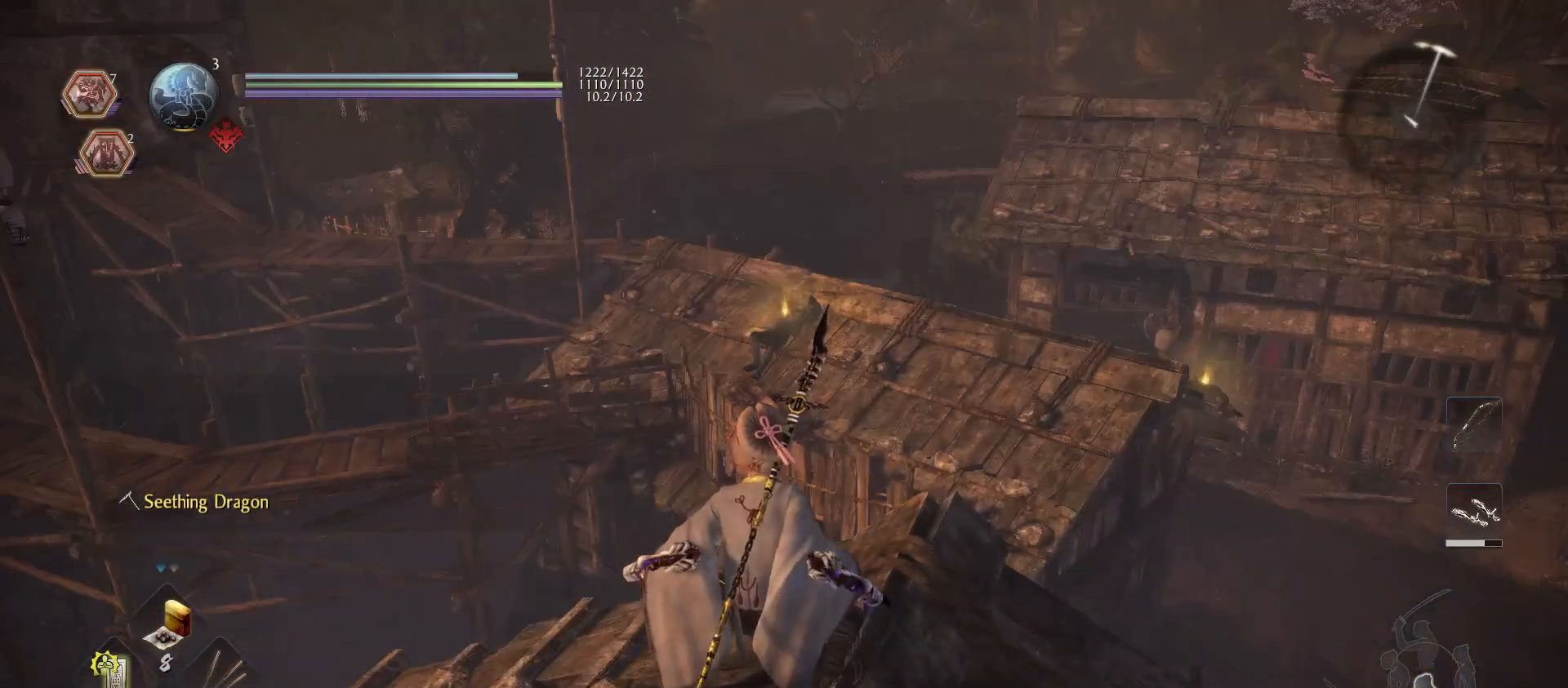
{"buttons": [], "left_stick": "down-right", "right_stick": "right", "events": [[400, "left_stick", "down-right"], [467, "right_stick", "right"]]}
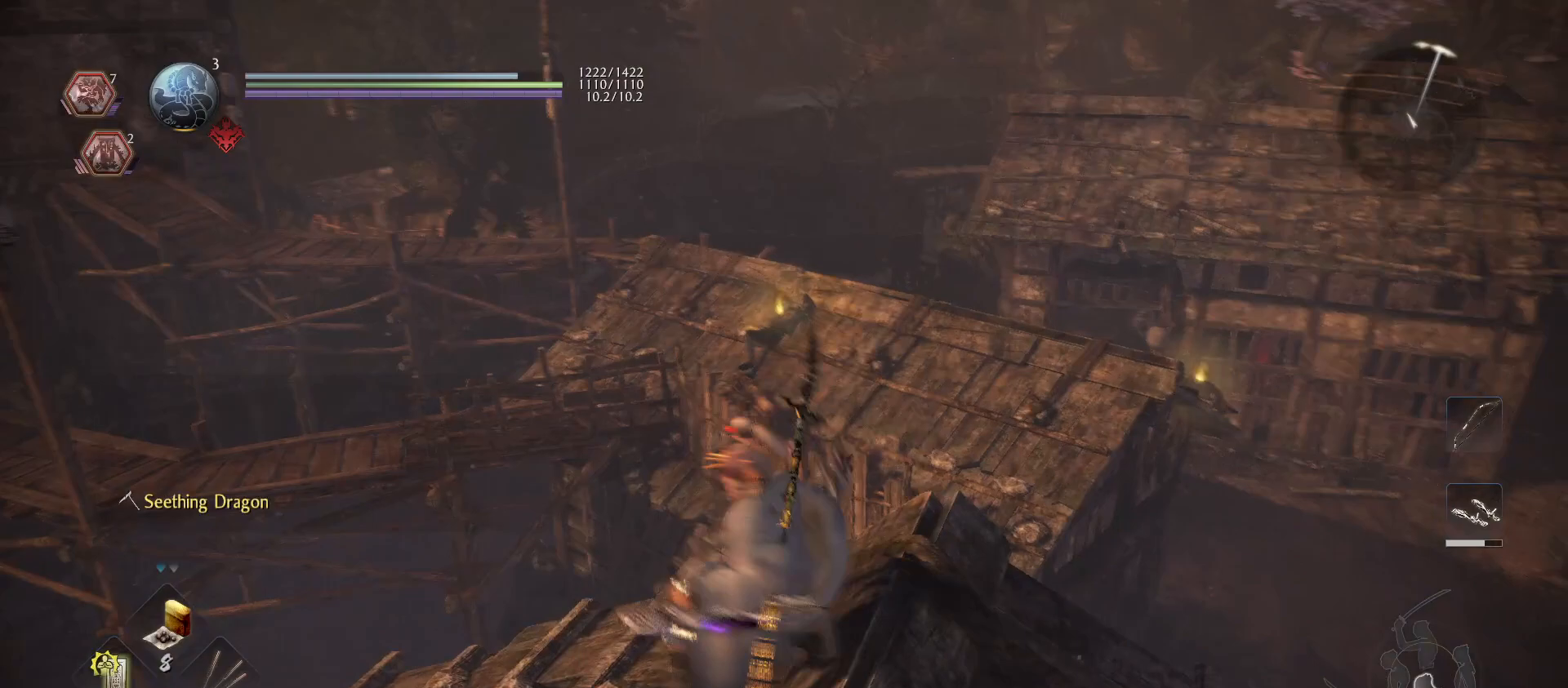
{"buttons": [], "left_stick": "up-right", "right_stick": "center", "events": [[333, "right_stick", "center"], [400, "left_stick", "up-right"]]}
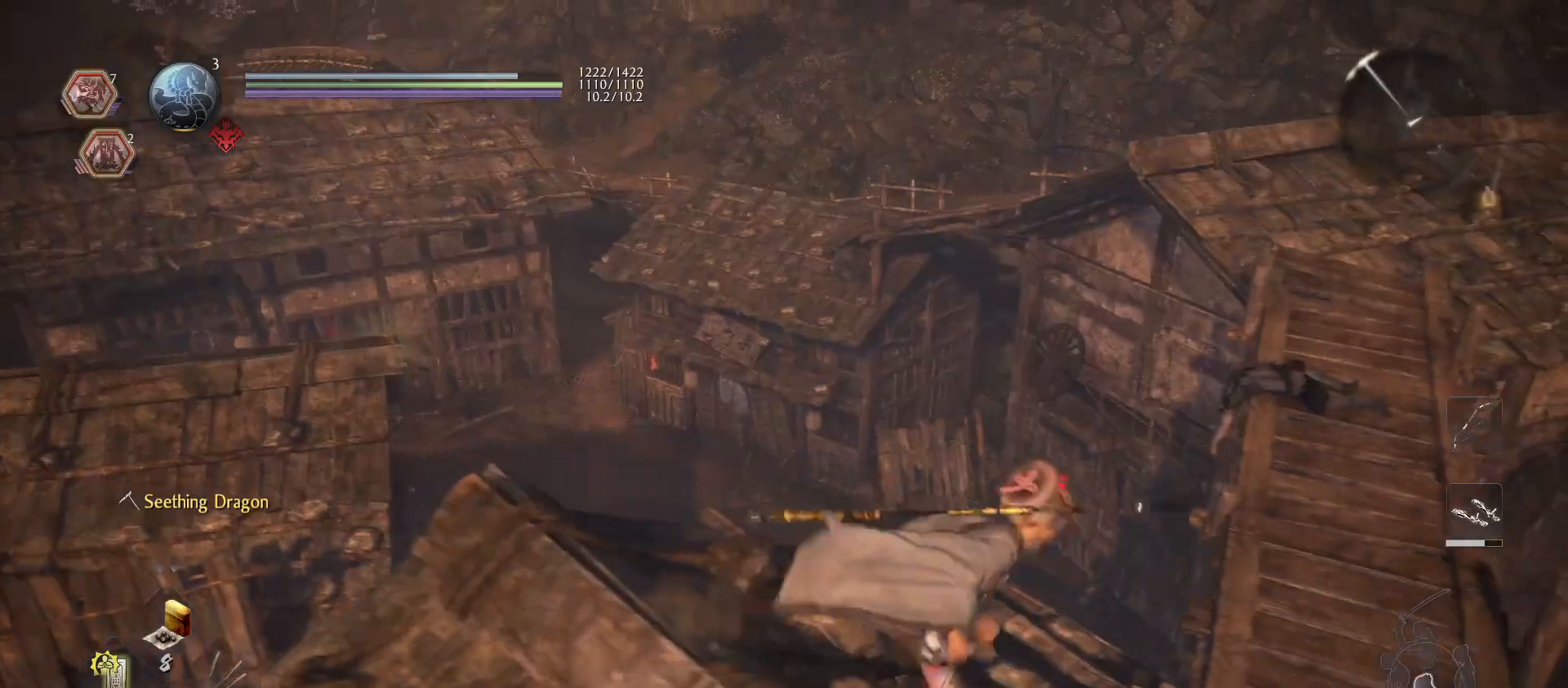
{"buttons": [], "left_stick": "up-right", "right_stick": "center", "events": [[133, "right_stick", "right"], [333, "left_stick", "right"], [333, "right_stick", "center"], [467, "left_stick", "up-right"]]}
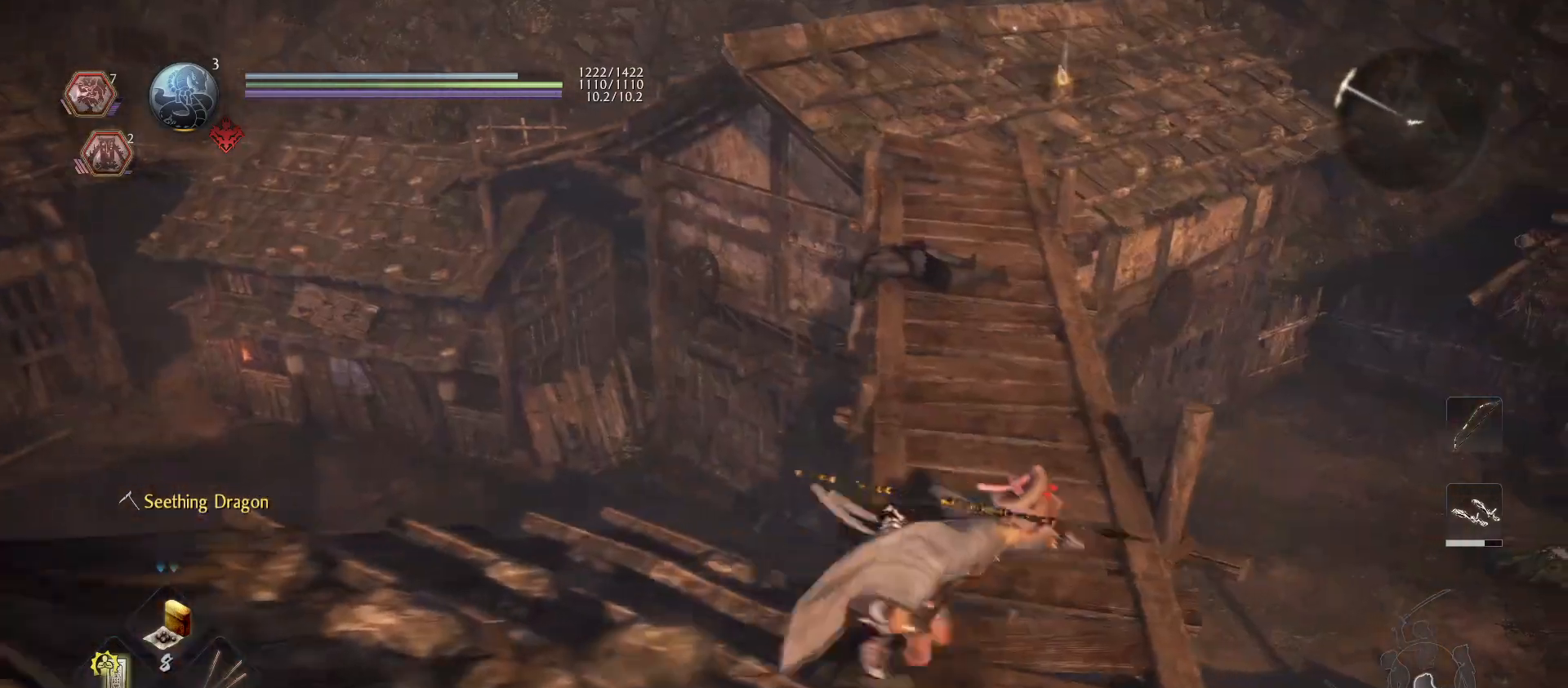
{"buttons": ["CROSS"], "left_stick": "up", "right_stick": "center", "events": [[67, "left_stick", "up"], [333, "CROSS", "down"]]}
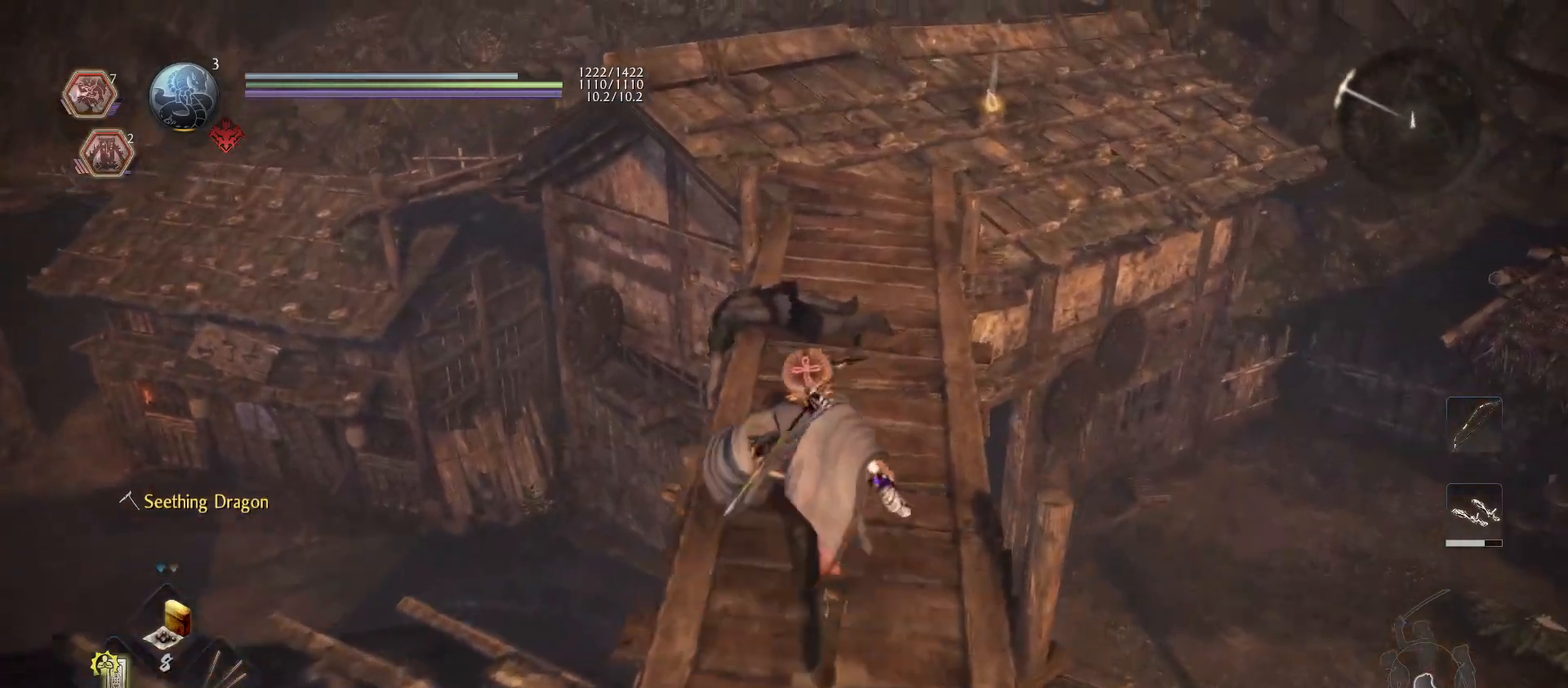
{"buttons": ["CROSS"], "left_stick": "up", "right_stick": "center", "events": []}
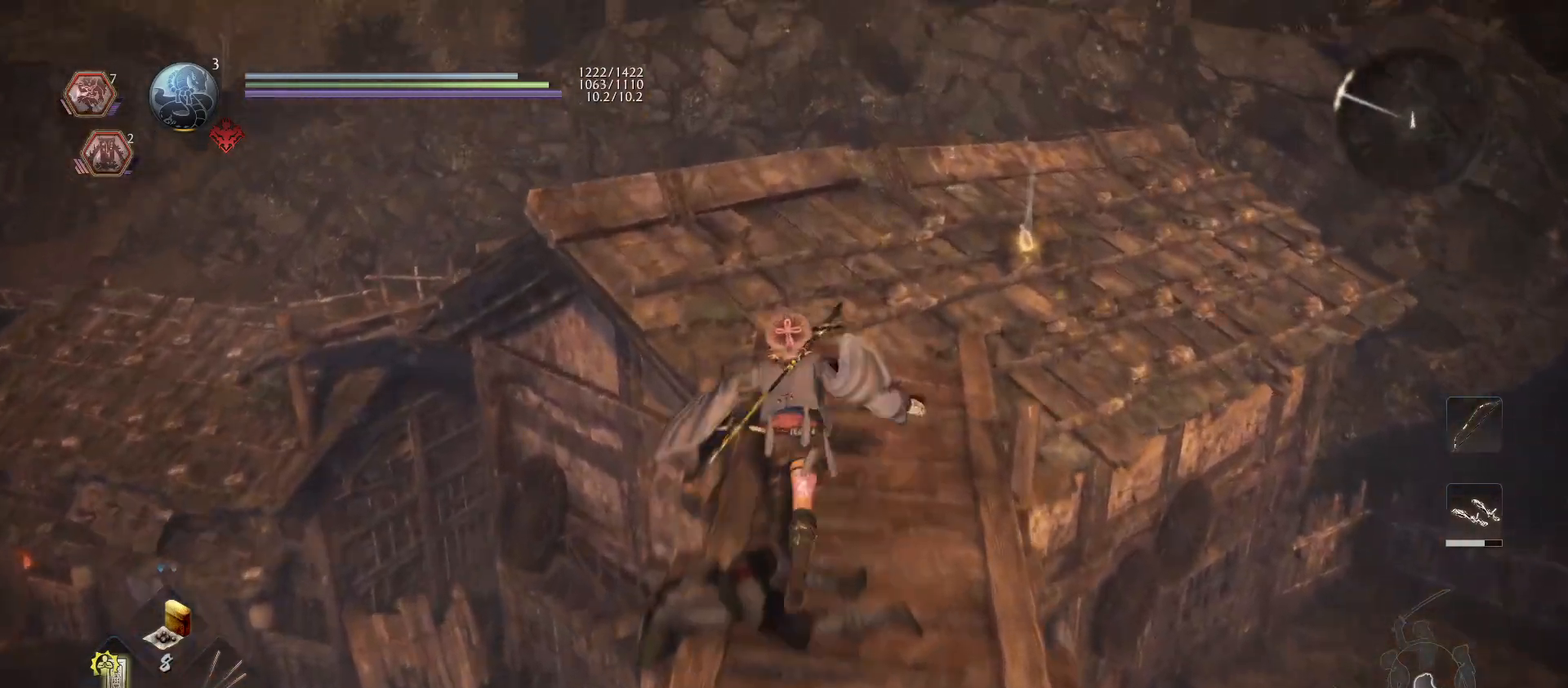
{"buttons": ["CROSS"], "left_stick": "up", "right_stick": "center", "events": []}
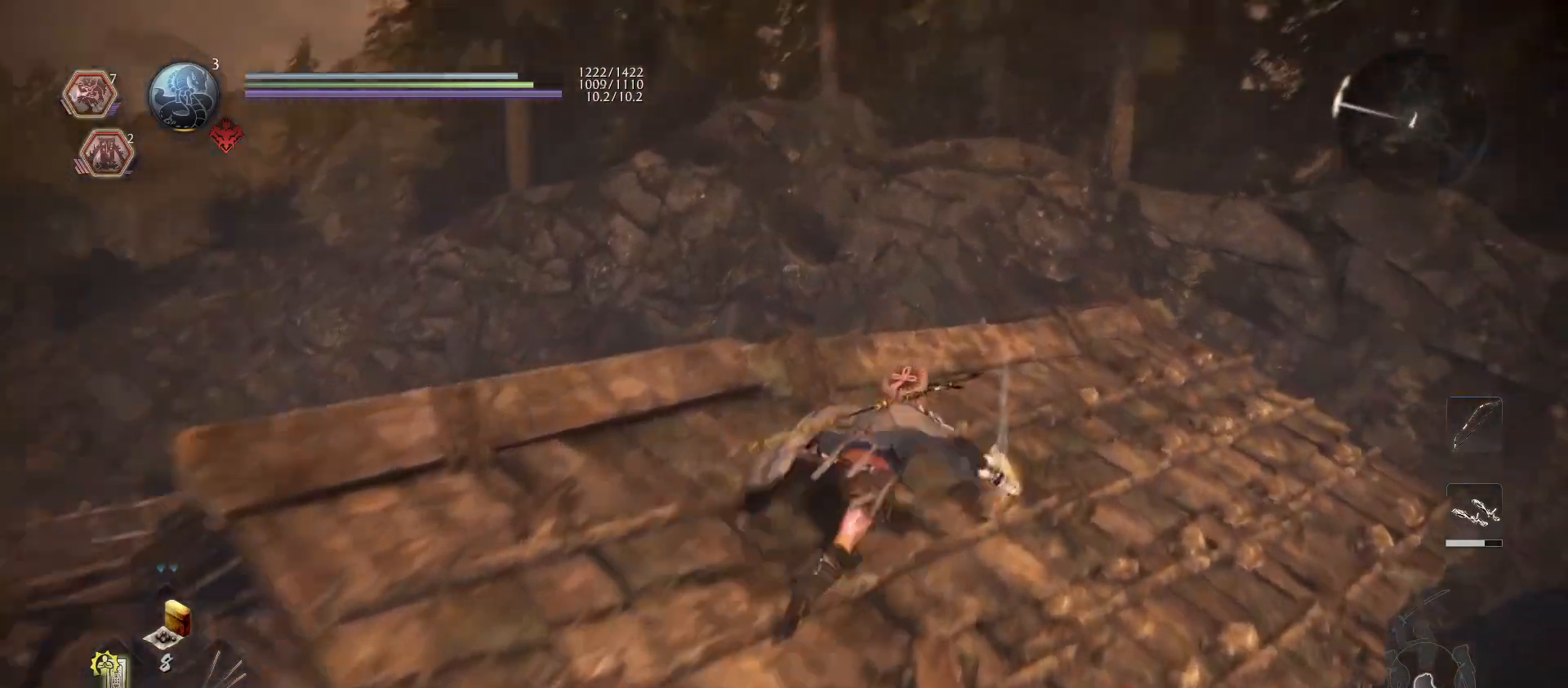
{"buttons": [], "left_stick": "center", "right_stick": "center", "events": [[100, "CROSS", "up"], [167, "CIRCLE", "down"], [267, "CIRCLE", "up"], [300, "left_stick", "center"], [400, "CIRCLE", "down"], [433, "CIRCLE", "up"]]}
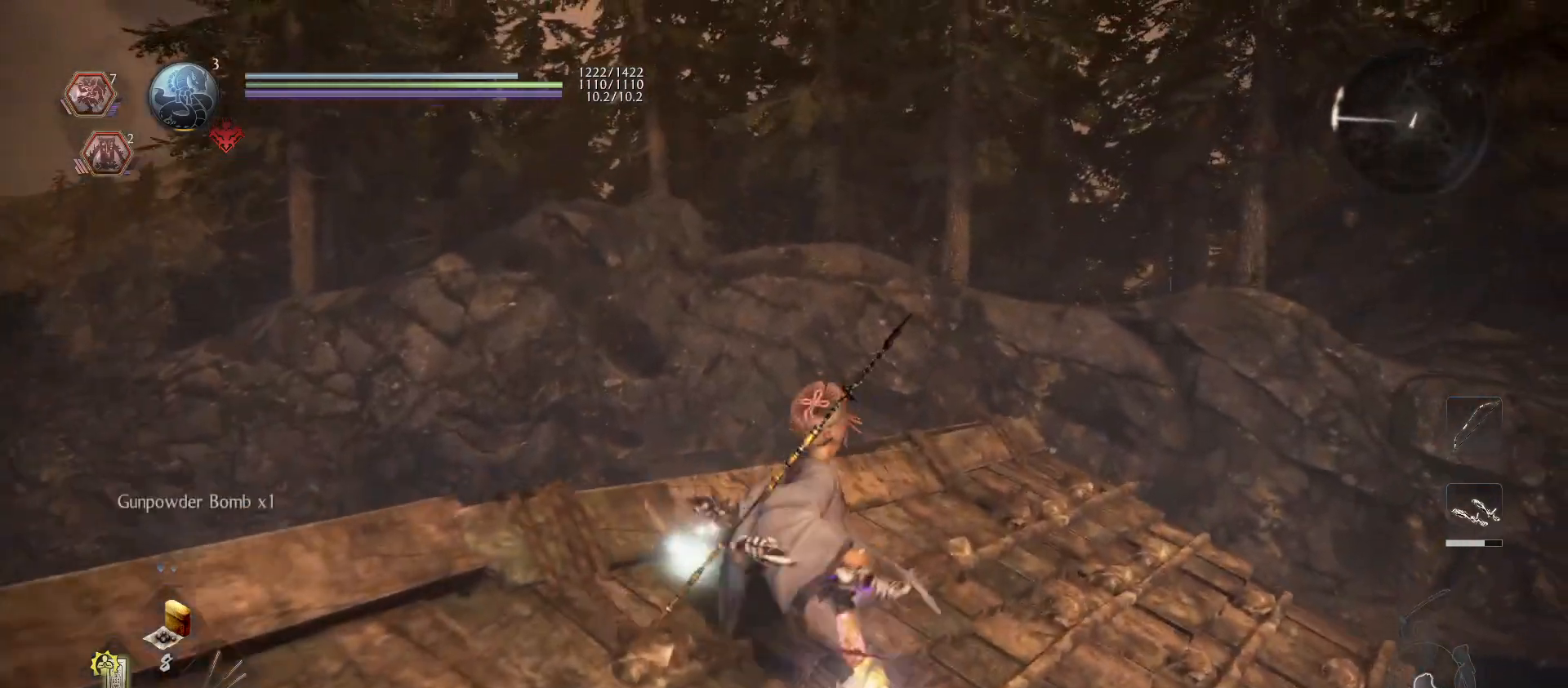
{"buttons": [], "left_stick": "up-left", "right_stick": "down-left", "events": [[100, "right_stick", "down-left"], [367, "left_stick", "up-left"]]}
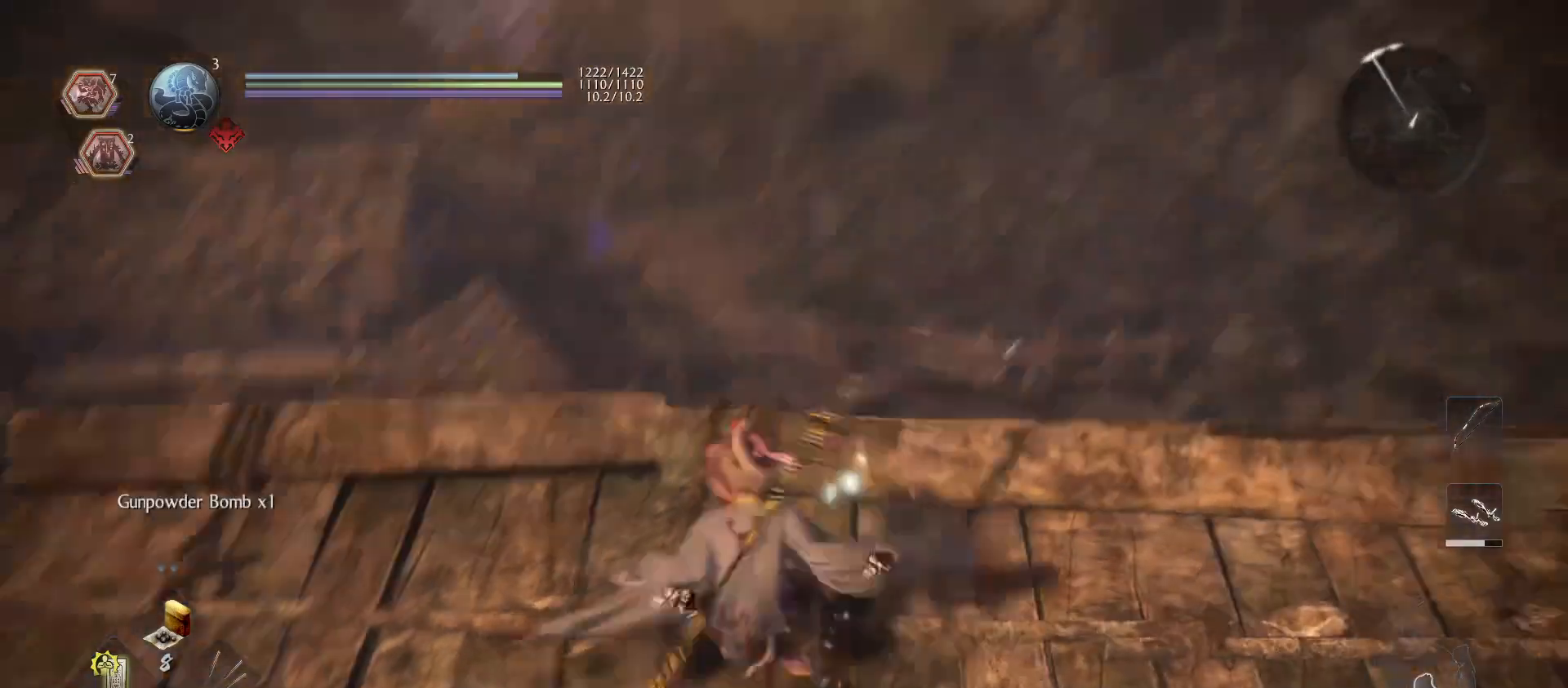
{"buttons": [], "left_stick": "up-left", "right_stick": "down", "events": [[100, "right_stick", "center"], [433, "right_stick", "down"]]}
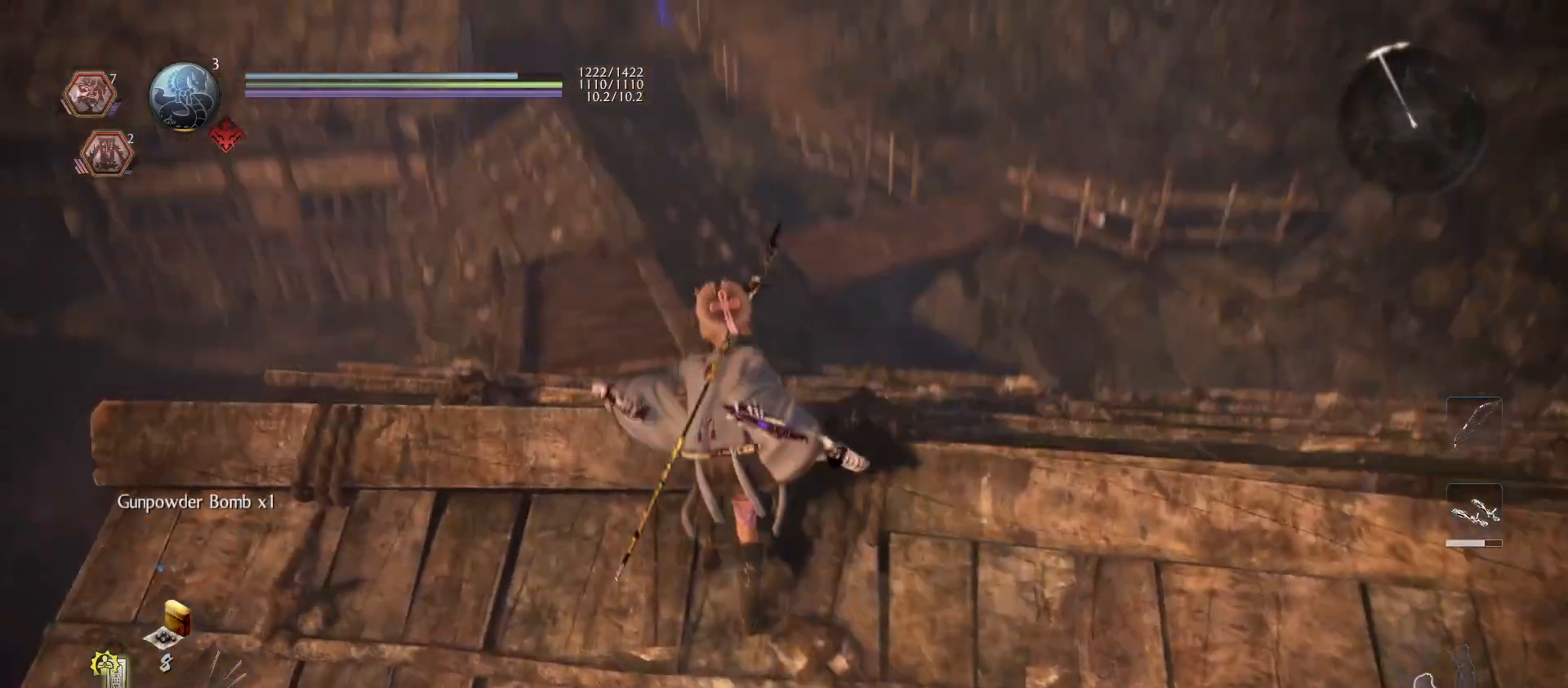
{"buttons": ["CROSS"], "left_stick": "up-left", "right_stick": "center", "events": [[133, "right_stick", "center"], [267, "CROSS", "down"]]}
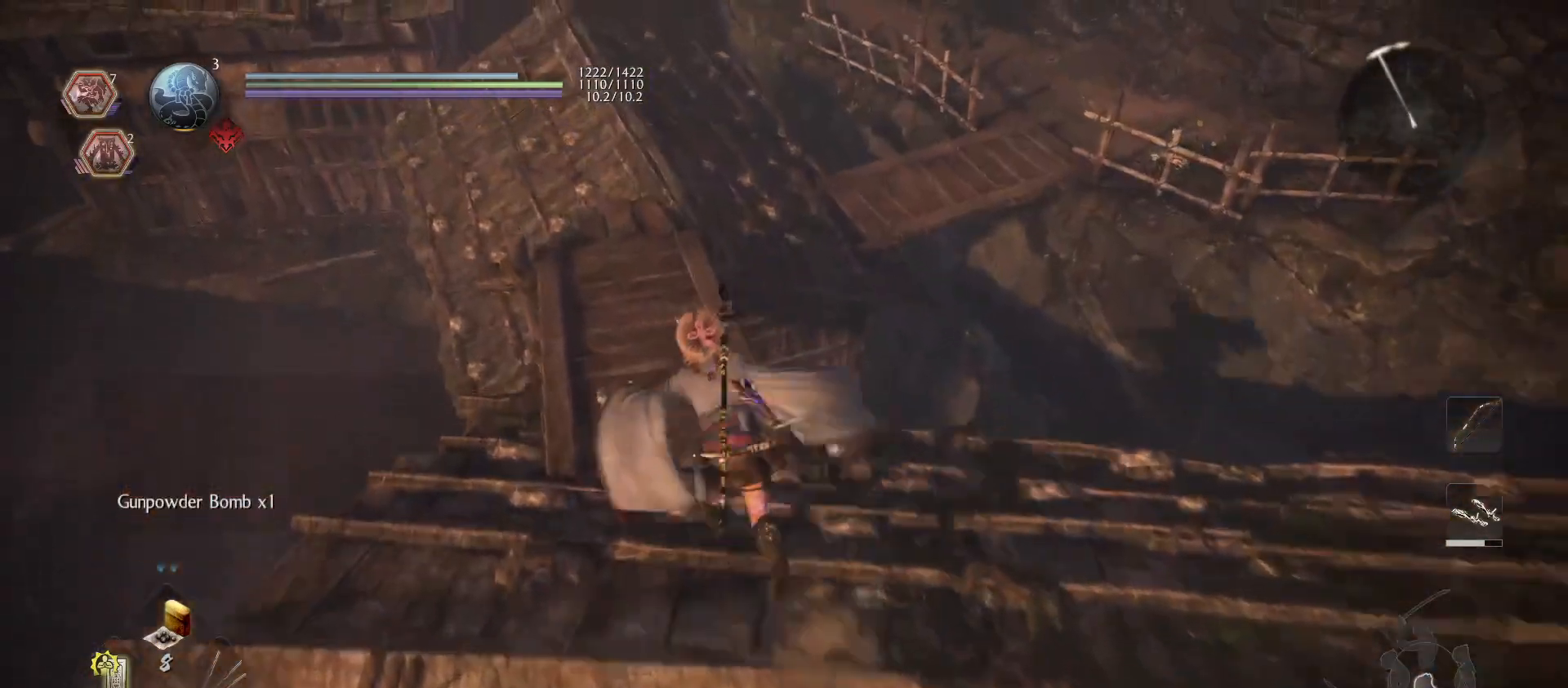
{"buttons": ["CROSS"], "left_stick": "up", "right_stick": "center", "events": [[33, "left_stick", "up"]]}
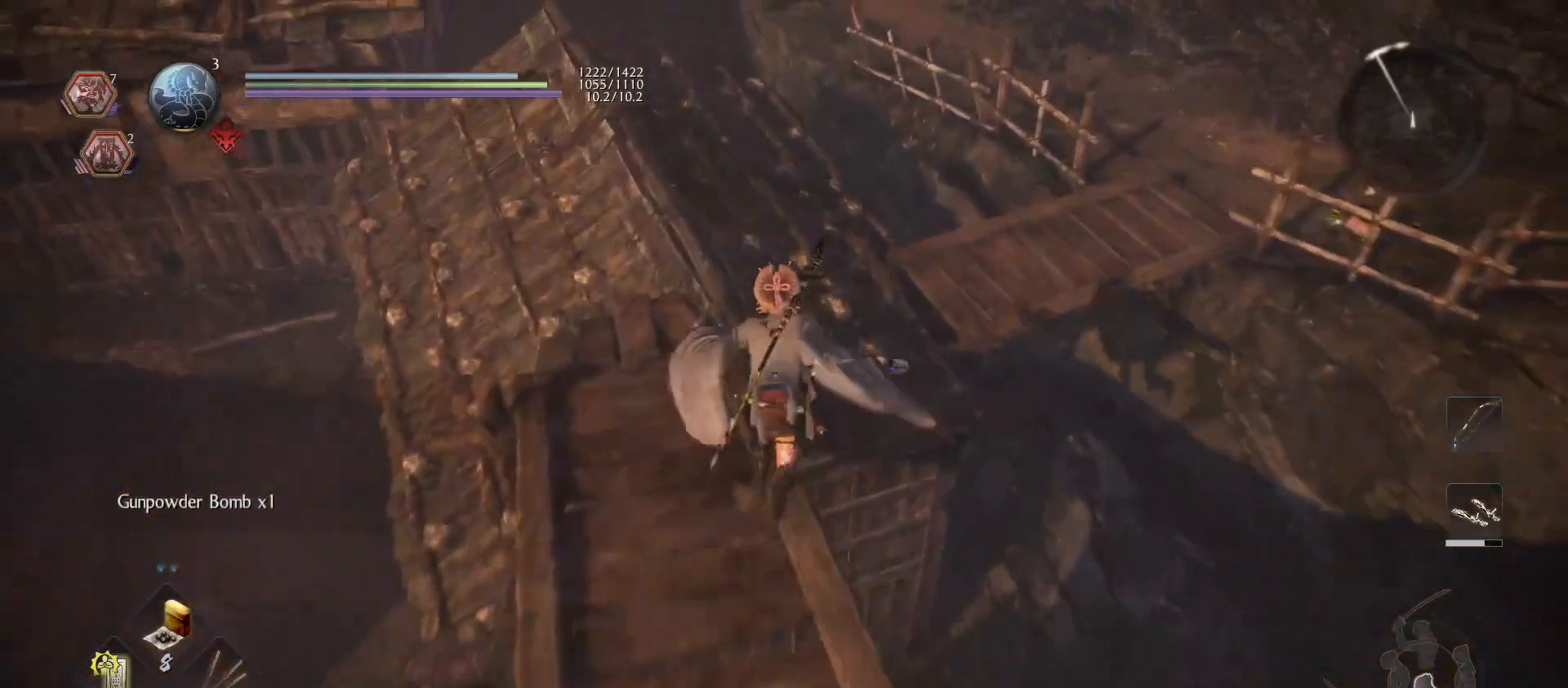
{"buttons": [], "left_stick": "up", "right_stick": "right", "events": [[100, "CROSS", "up"], [367, "right_stick", "right"]]}
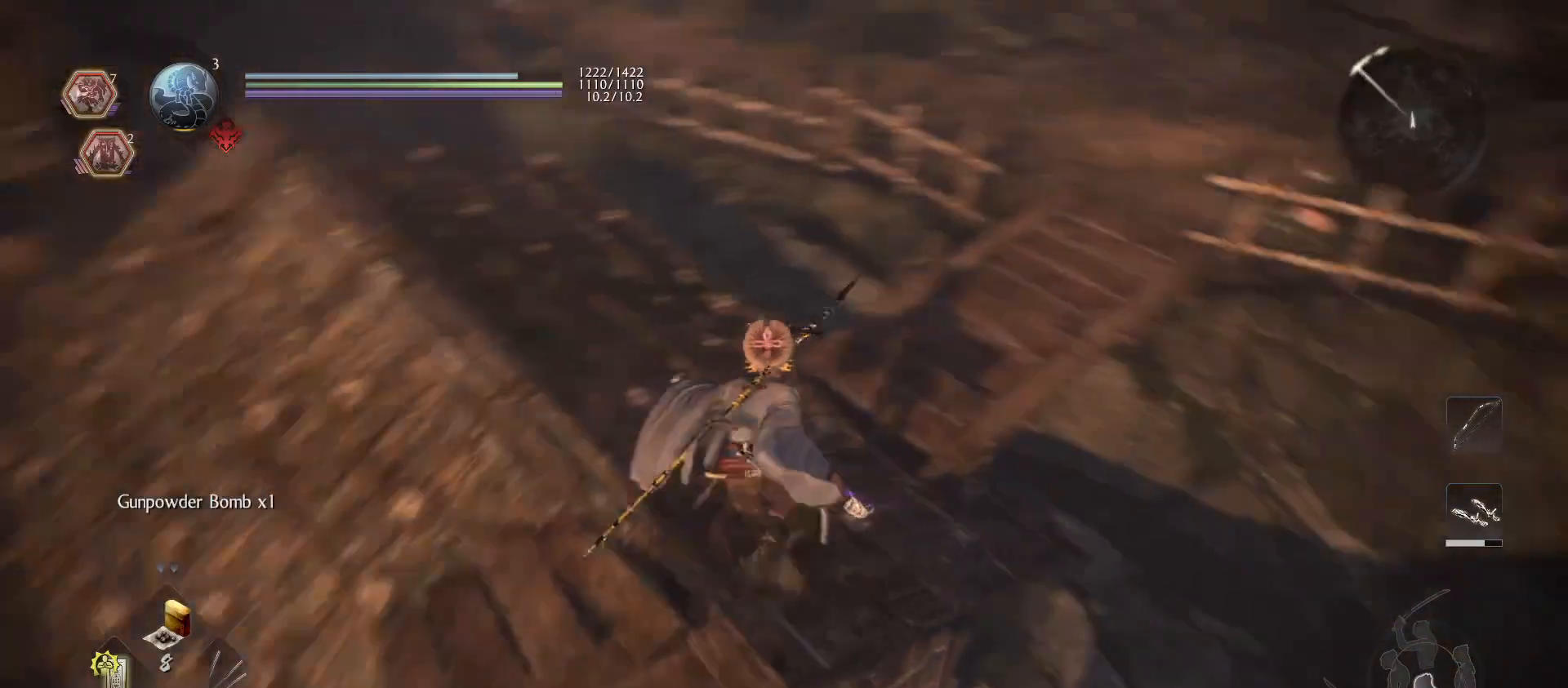
{"buttons": ["CROSS"], "left_stick": "up", "right_stick": "center", "events": [[167, "right_stick", "center"], [267, "CROSS", "down"]]}
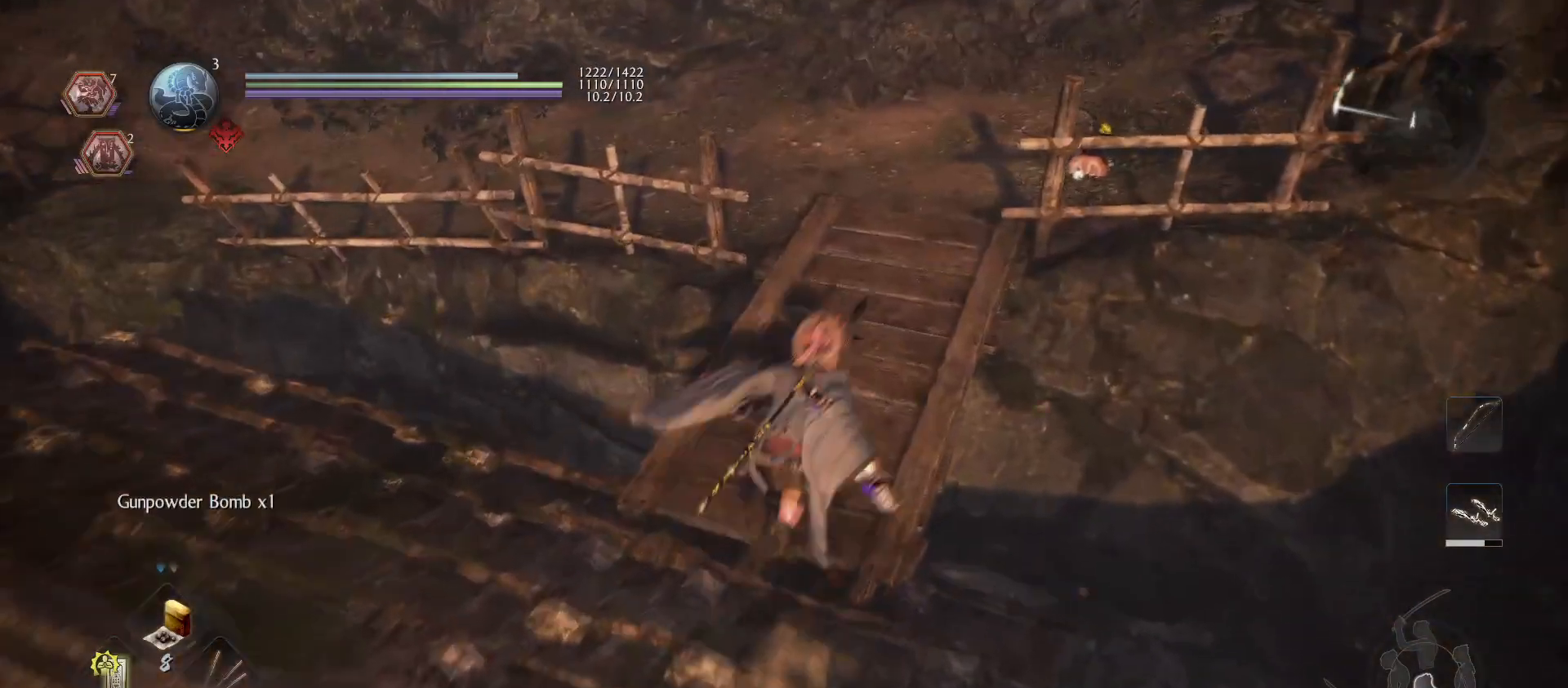
{"buttons": [], "left_stick": "up-right", "right_stick": "center", "events": [[367, "left_stick", "up-right"], [433, "CROSS", "up"]]}
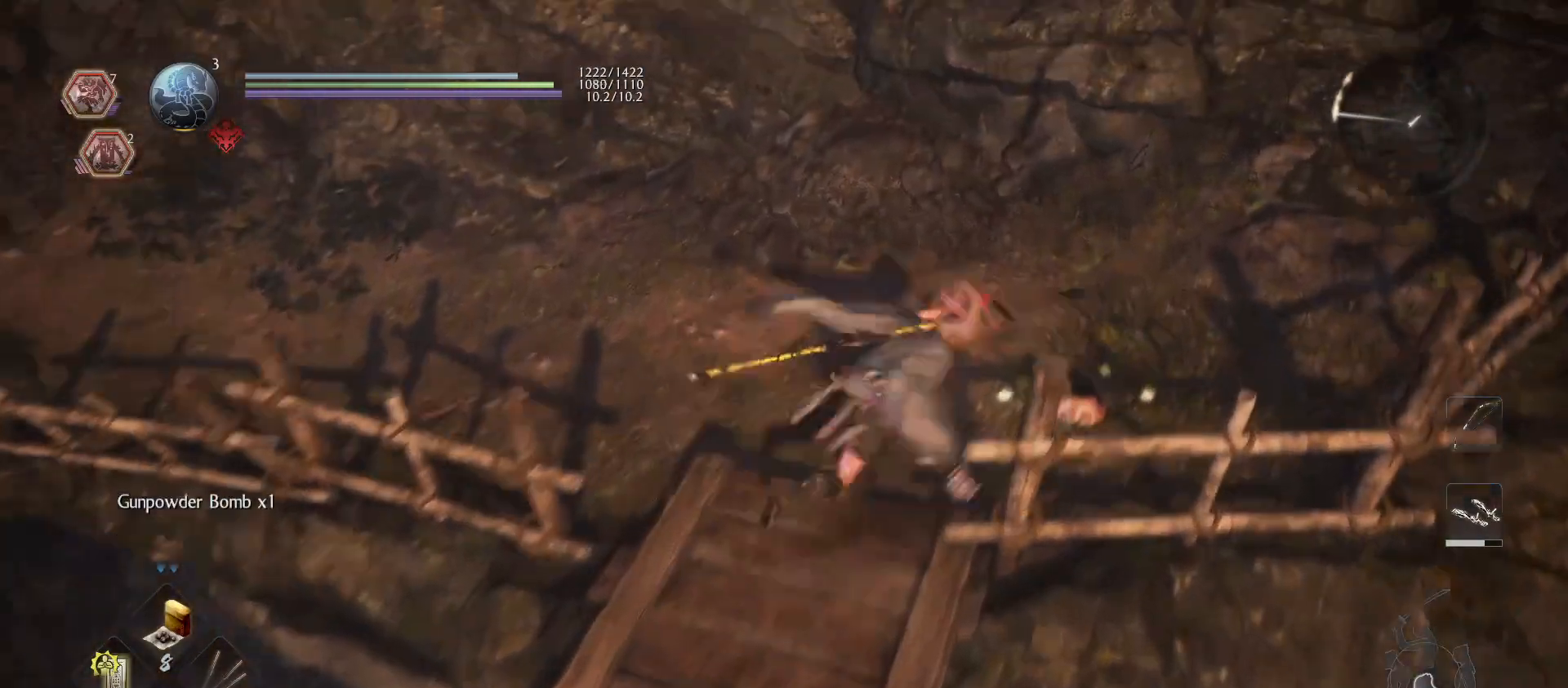
{"buttons": ["CIRCLE"], "left_stick": "center", "right_stick": "center", "events": [[100, "left_stick", "center"], [167, "CIRCLE", "down"]]}
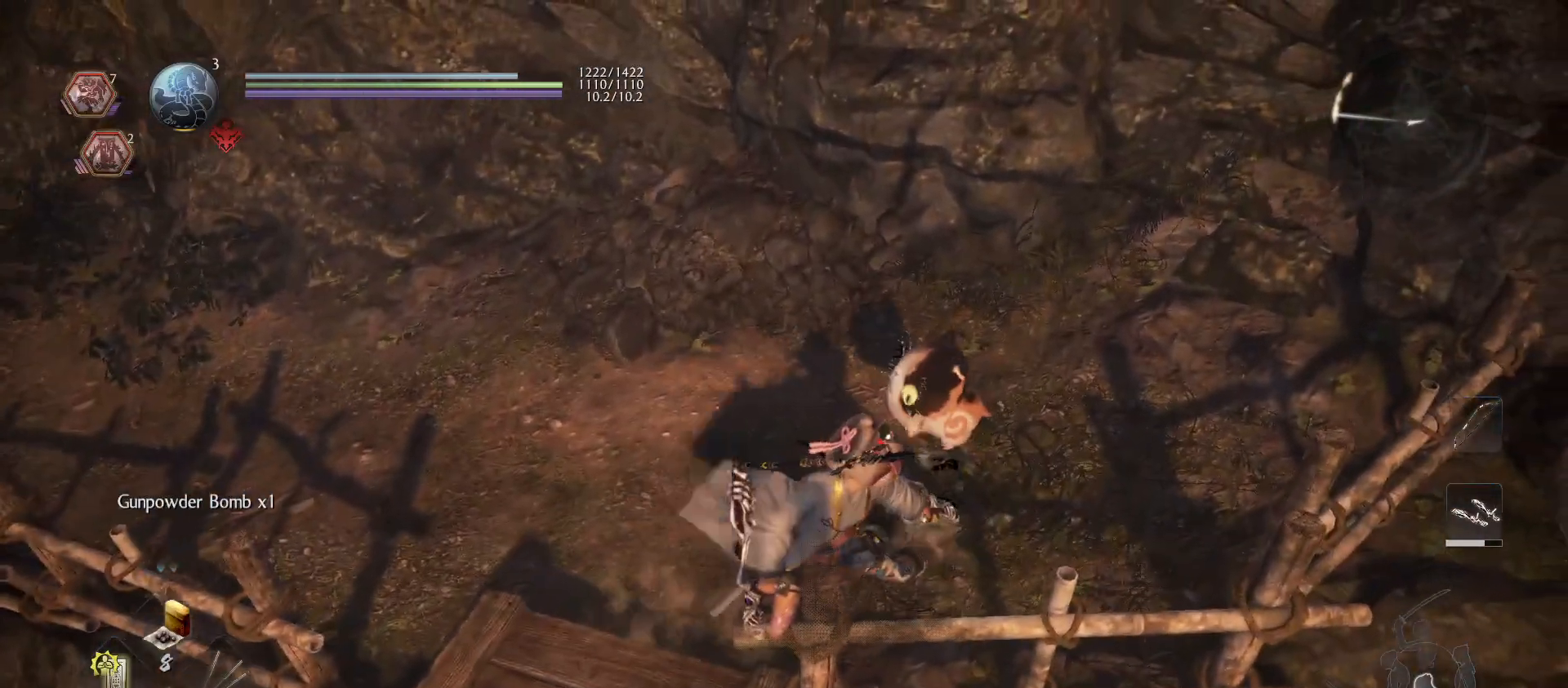
{"buttons": [], "left_stick": "center", "right_stick": "center", "events": [[133, "CIRCLE", "up"], [167, "left_stick", "up"], [267, "left_stick", "center"], [333, "right_stick", "left"], [433, "right_stick", "center"]]}
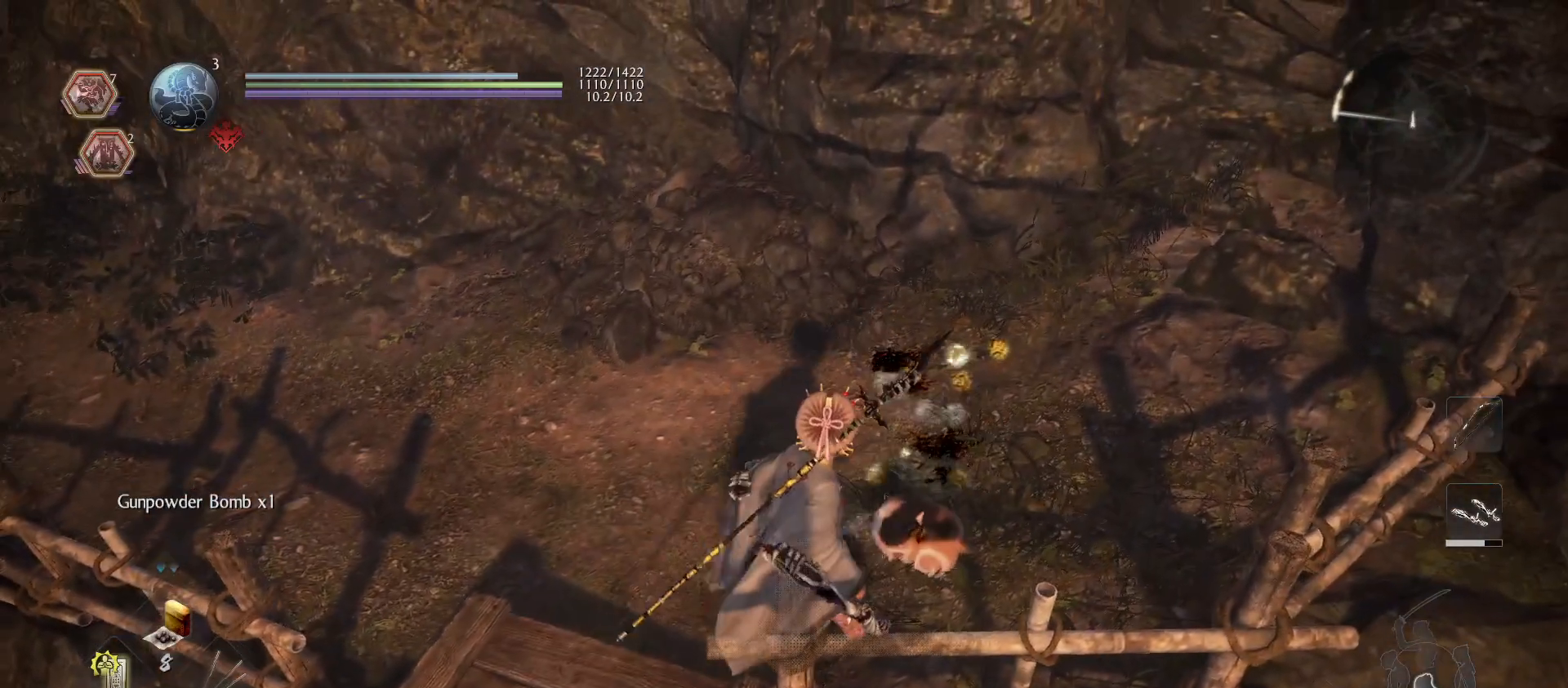
{"buttons": ["CIRCLE"], "left_stick": "center", "right_stick": "center", "events": [[167, "CIRCLE", "down"]]}
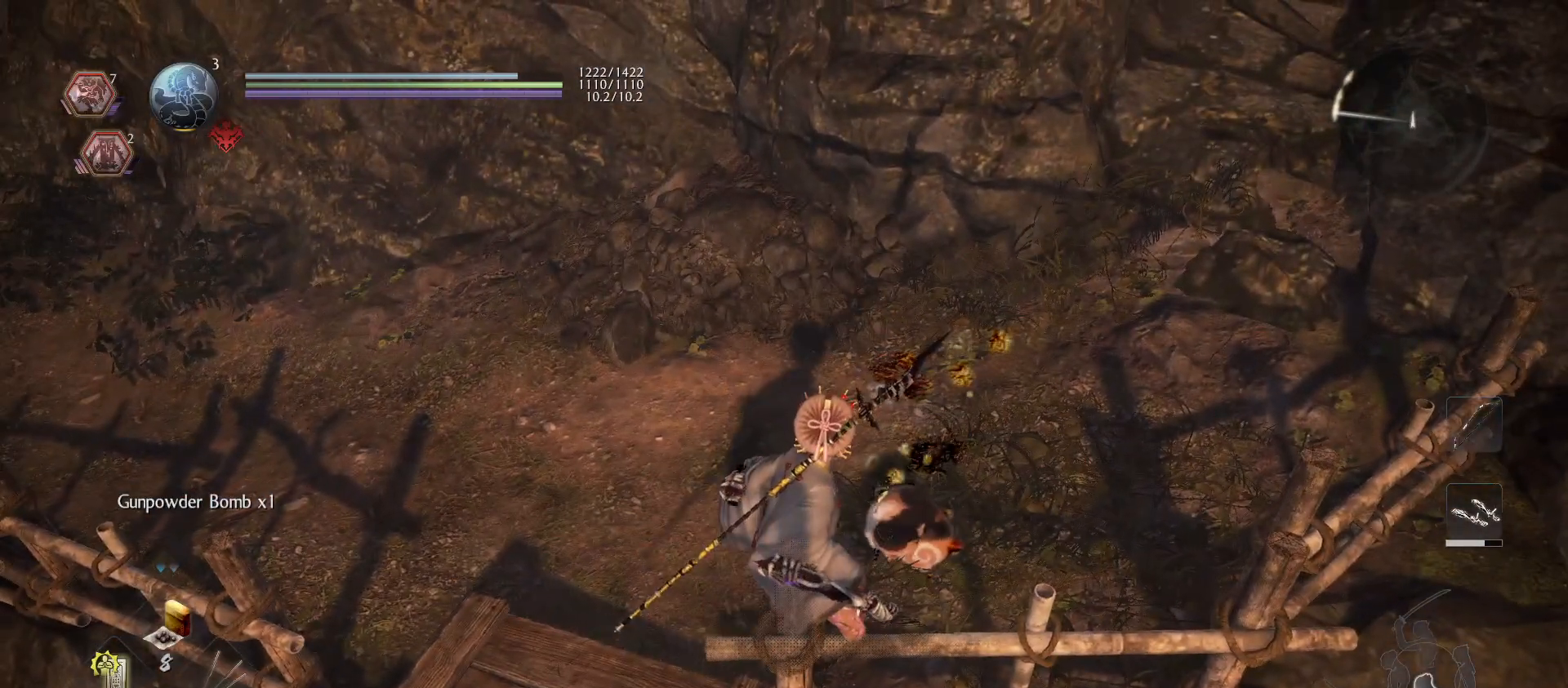
{"buttons": ["CIRCLE"], "left_stick": "center", "right_stick": "center", "events": [[100, "CIRCLE", "up"], [167, "CIRCLE", "down"]]}